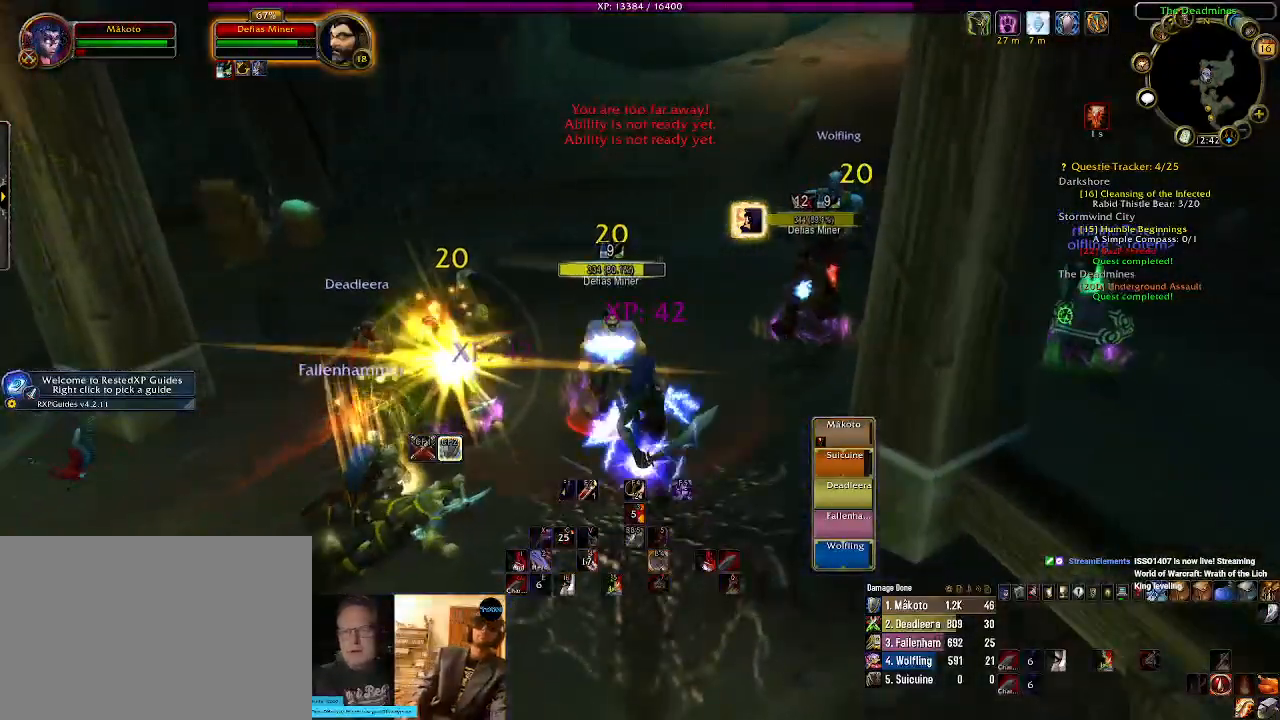
Gameplay with keyboard and mouse; each line is a JSON object with the keys and mouse buttons held at the frame after it. "events" lists presses ("down") and releases ("up") of "1", "2", "3", "4", "5", "a", "alt", "b", "c", "ctrl", "d", "e", "f", "g", "q", "r", "s", "shift", "space", "t", "tab", "v", "w", "x", "z", "mouse_left", "mouse_wheel" and "mouse_right" between this image and that frame as [ms after this image, input, new state], when the widget could be followed in between. "mouse_left", "mouse_wheel", "mouse_right" = the "left", "wheel", "right" buttons of the "mouse" list. No other keys are recorded. "wheel" means that the mouse wheel is clicked or scrolled. Mouse movement is not recorded.
{"keys": ["2"], "mouse": ["right"], "events": [[100, "2", "down"], [200, "2", "up"], [317, "2", "down"], [400, "2", "up"], [484, "2", "down"]]}
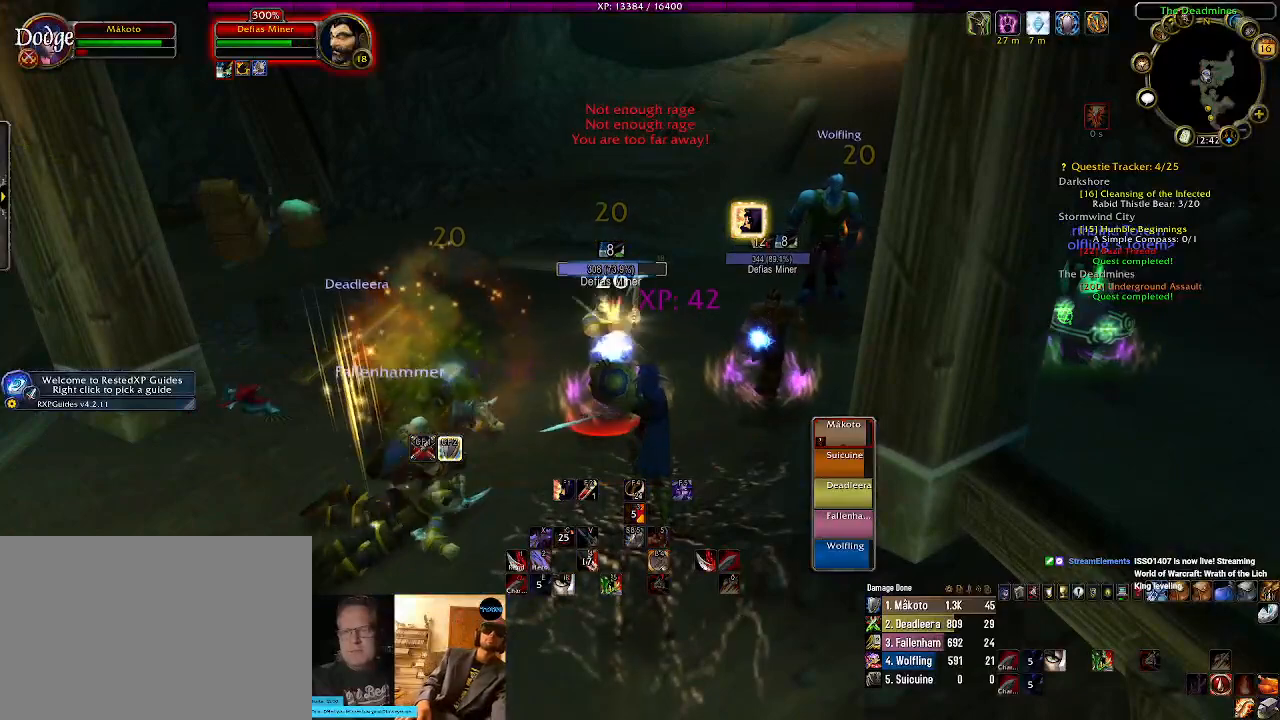
{"keys": [], "mouse": ["right"], "events": [[100, "2", "up"], [167, "2", "down"], [284, "2", "up"]]}
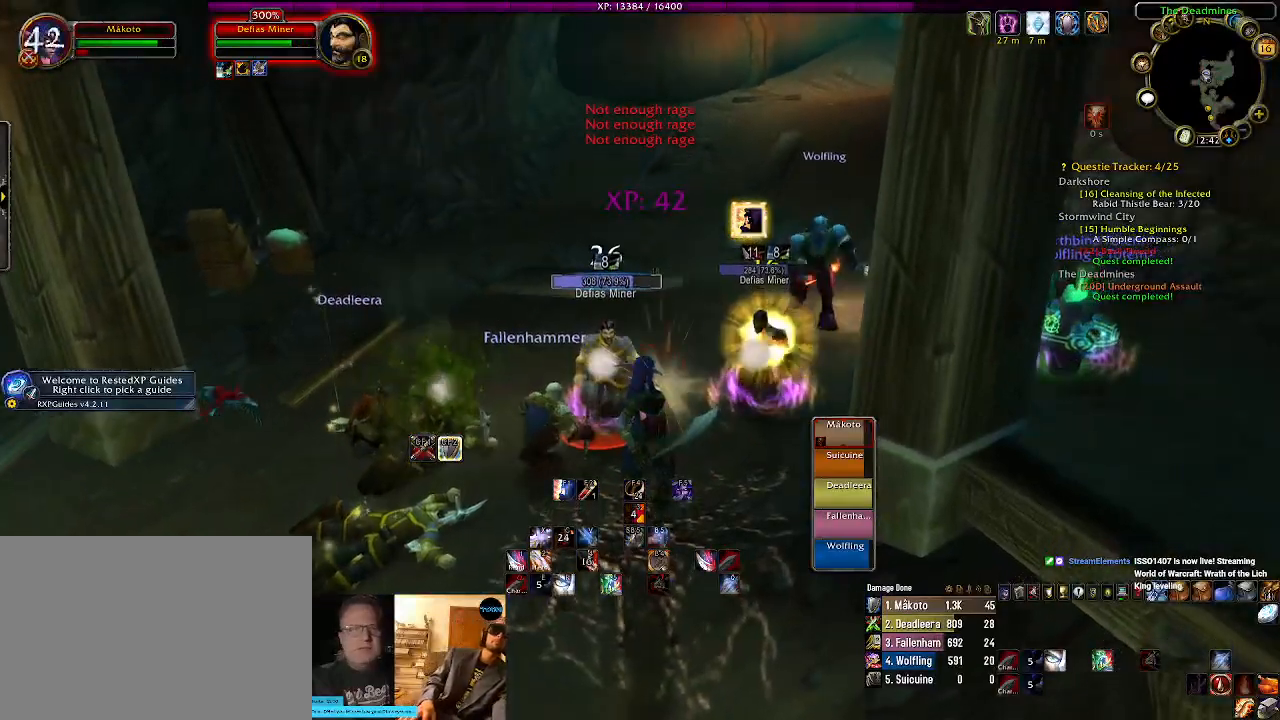
{"keys": ["2"], "mouse": ["right"], "events": [[117, "s", "down"], [134, "a", "down"], [250, "a", "up"], [267, "s", "up"], [417, "2", "down"]]}
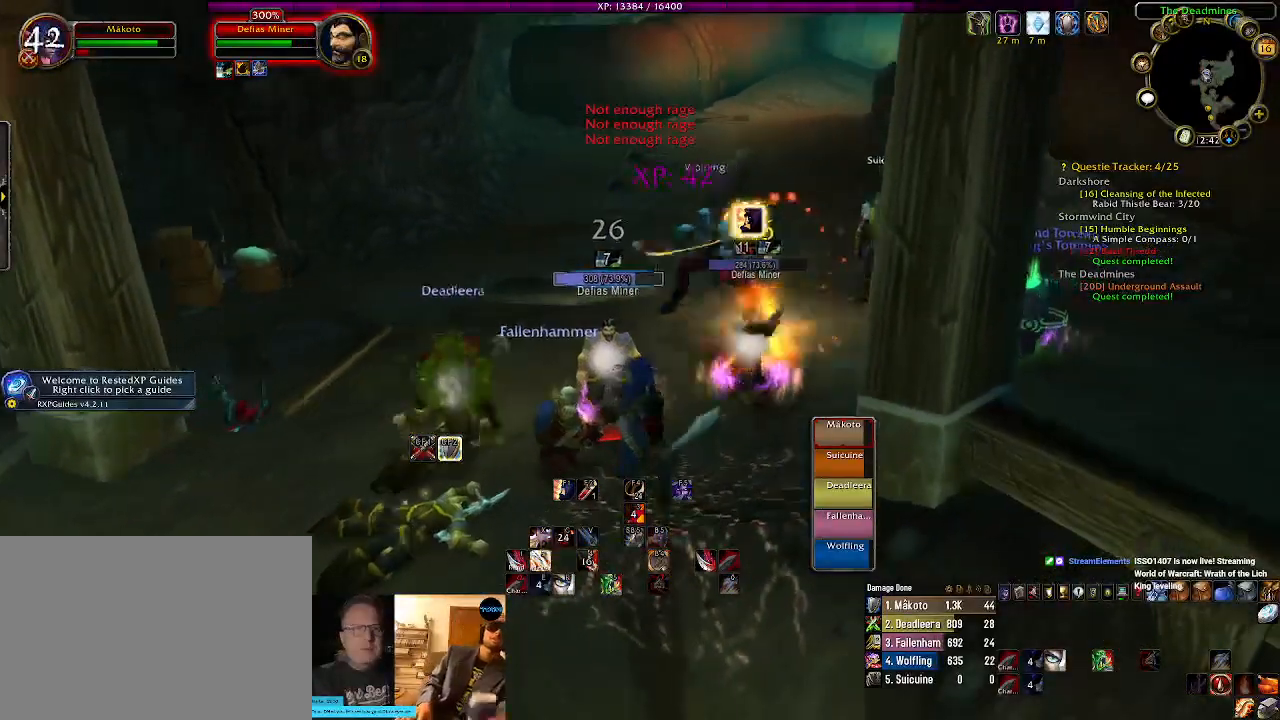
{"keys": [], "mouse": ["right"], "events": [[67, "2", "up"], [217, "2", "down"], [284, "2", "up"]]}
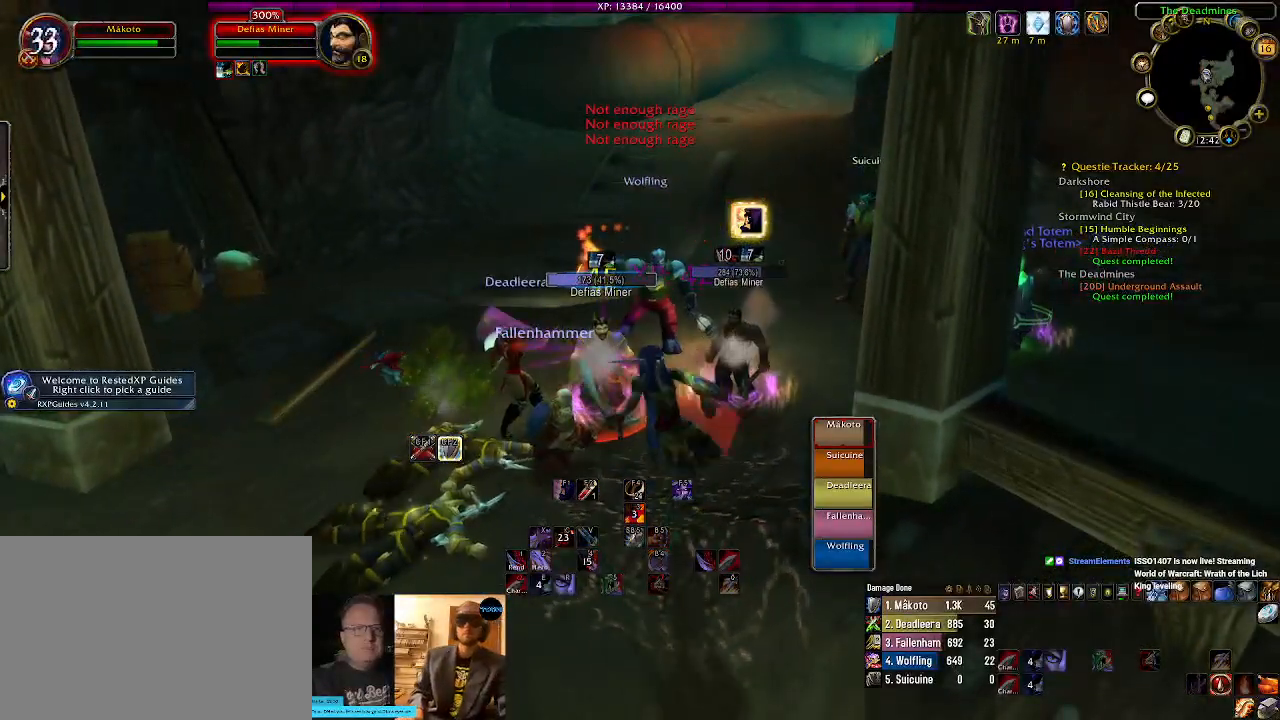
{"keys": [], "mouse": ["right"], "events": [[100, "s", "down"], [267, "s", "up"], [350, "r", "down"], [450, "r", "up"]]}
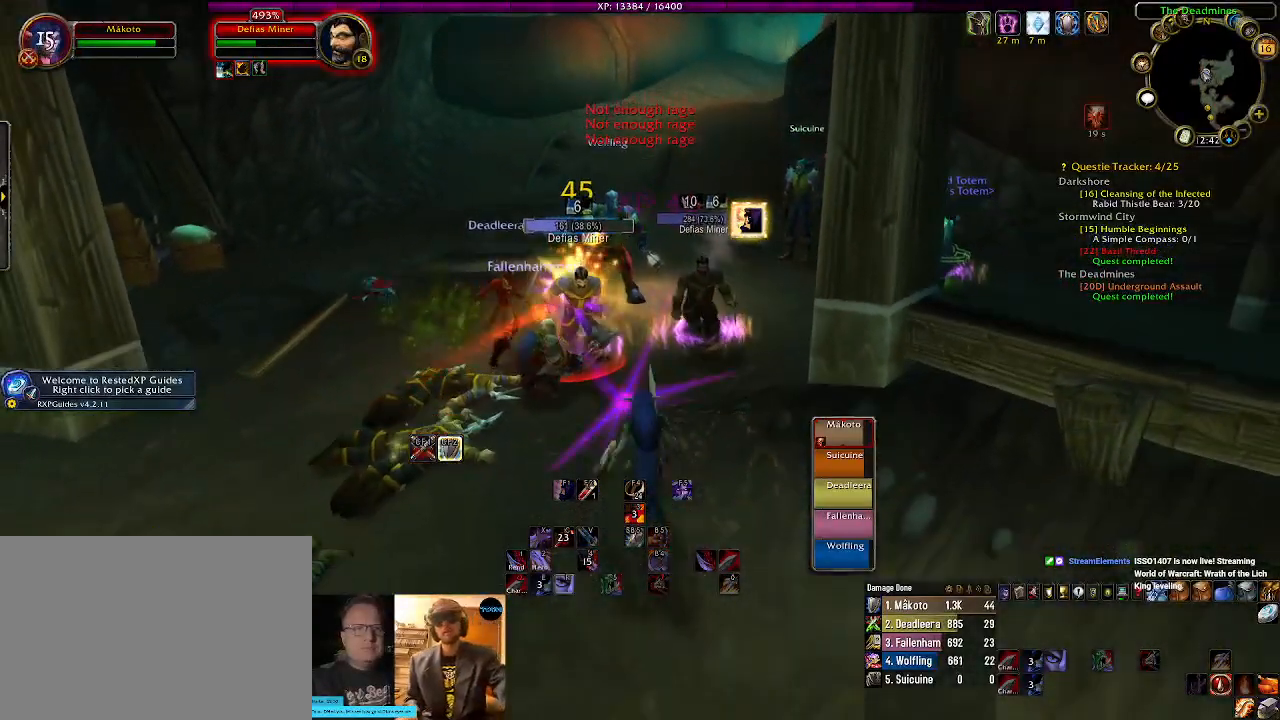
{"keys": ["r"], "mouse": ["right"], "events": [[67, "r", "down"], [150, "r", "up"], [250, "r", "down"], [367, "r", "up"], [450, "r", "down"]]}
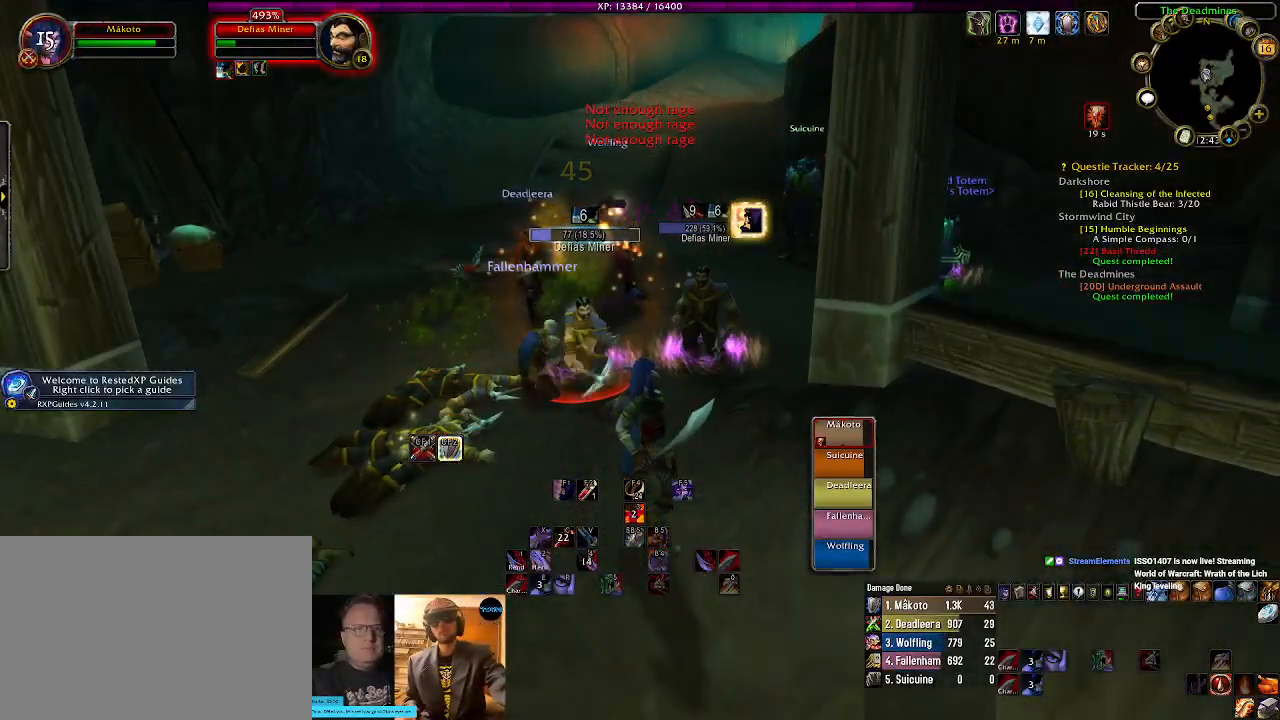
{"keys": [], "mouse": ["right"], "events": [[34, "a", "down"], [67, "r", "up"], [117, "s", "down"], [150, "r", "down"], [234, "s", "up"], [250, "a", "up"], [284, "r", "up"], [384, "r", "down"], [500, "r", "up"]]}
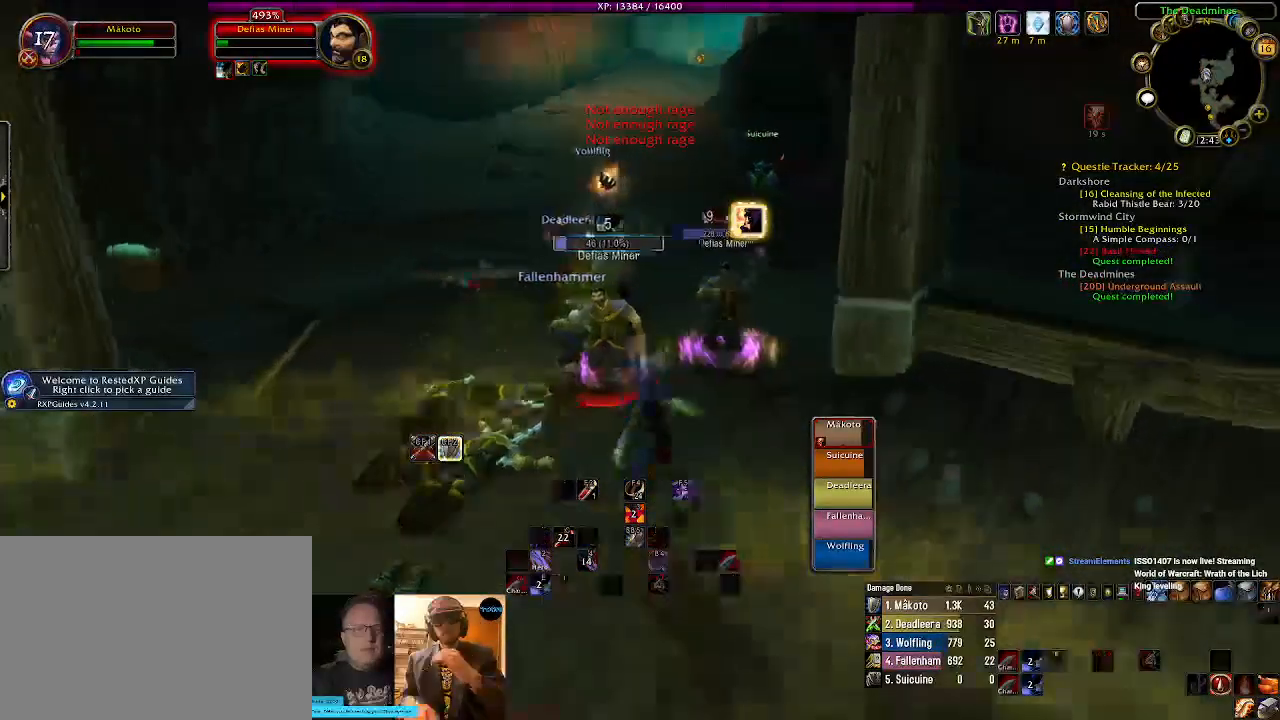
{"keys": [], "mouse": ["left", "right"], "events": [[84, "r", "down"], [217, "r", "up"], [250, "a", "down"], [317, "r", "down"], [367, "a", "up"], [450, "r", "up"], [484, "mouse_left", "down"]]}
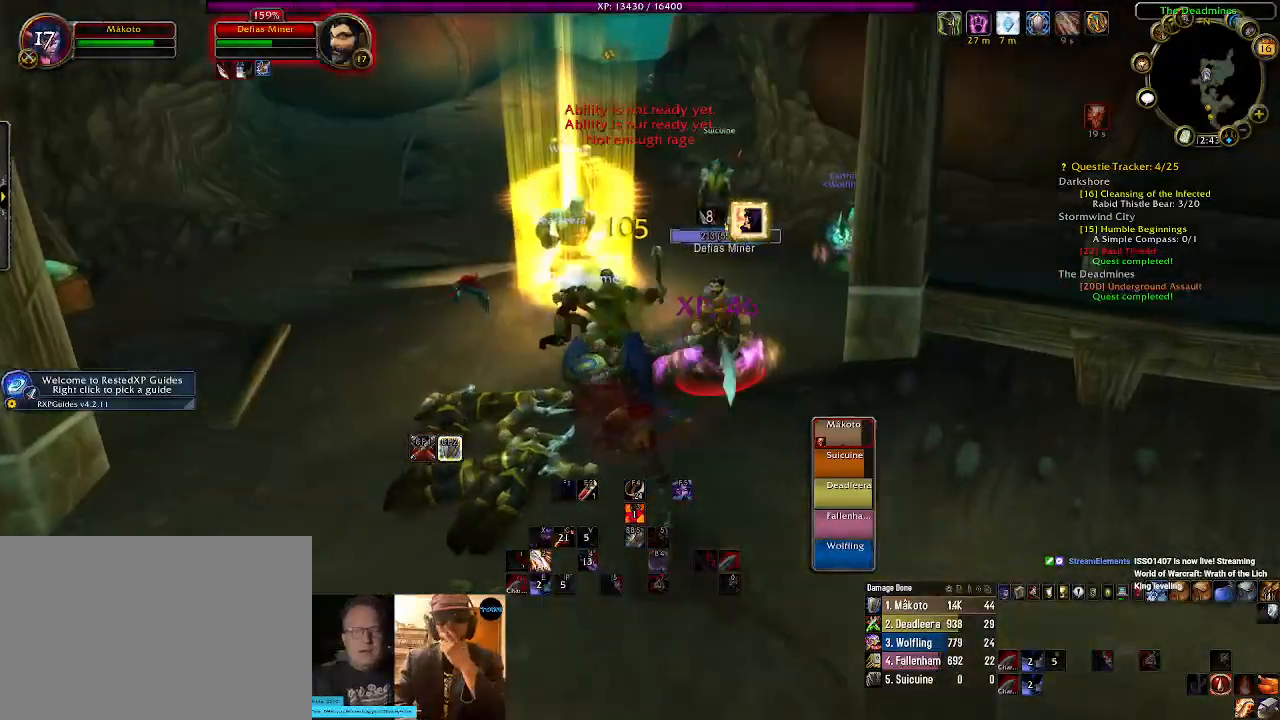
{"keys": ["1"], "mouse": ["right"], "events": [[100, "mouse_left", "up"], [150, "tab", "down"], [267, "tab", "up"], [434, "1", "down"]]}
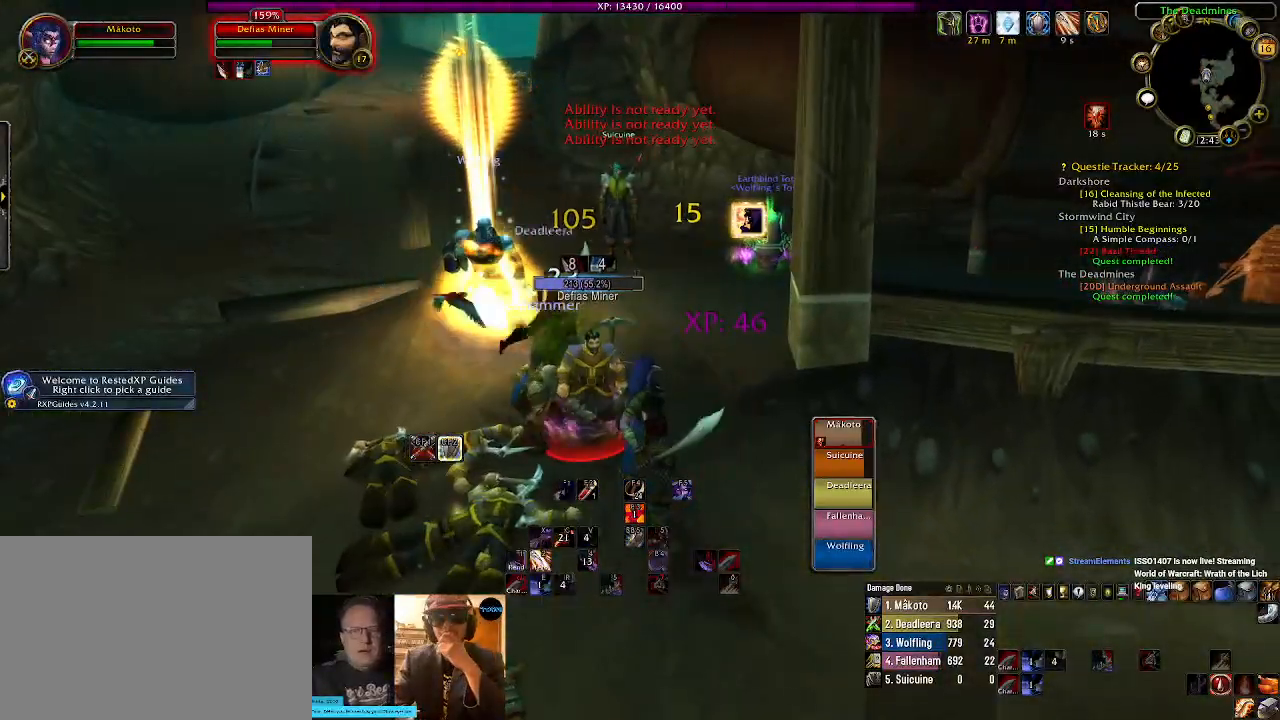
{"keys": [], "mouse": ["right"], "events": [[34, "1", "up"], [134, "1", "down"], [217, "1", "up"], [334, "1", "down"], [417, "1", "up"]]}
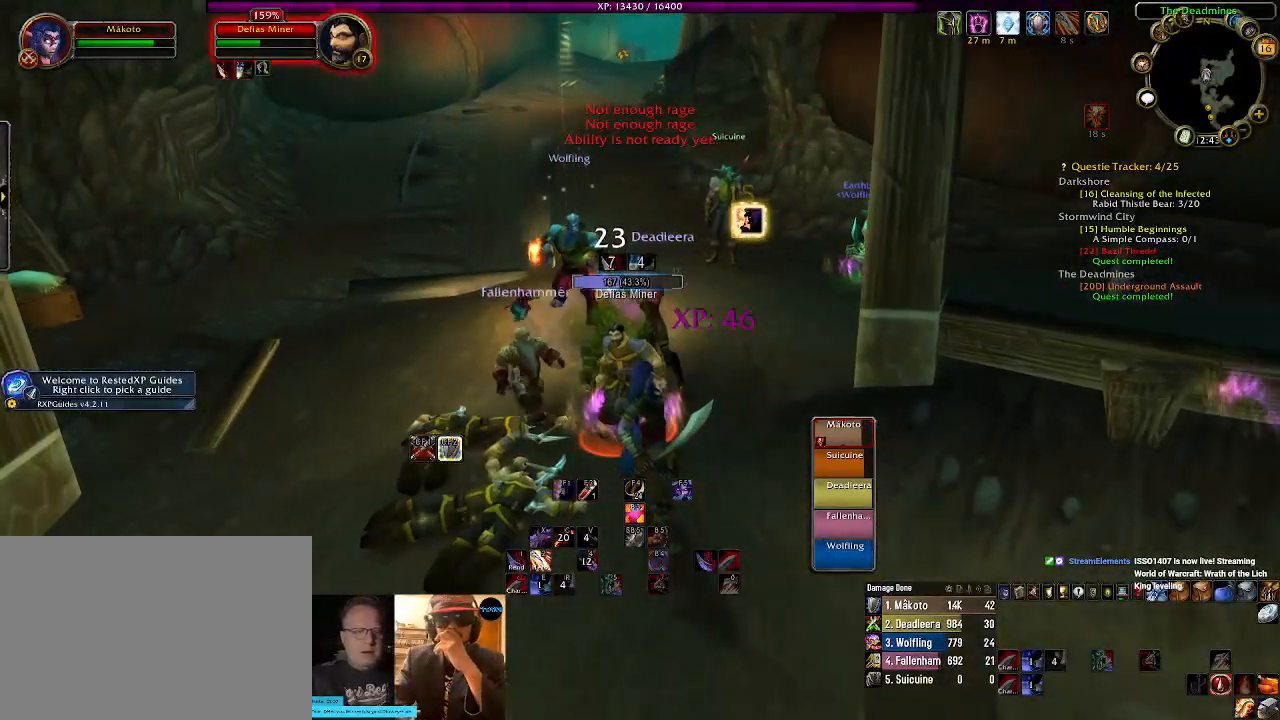
{"keys": [], "mouse": ["right"], "events": [[167, "a", "down"], [184, "s", "down"], [300, "s", "up"], [350, "a", "up"]]}
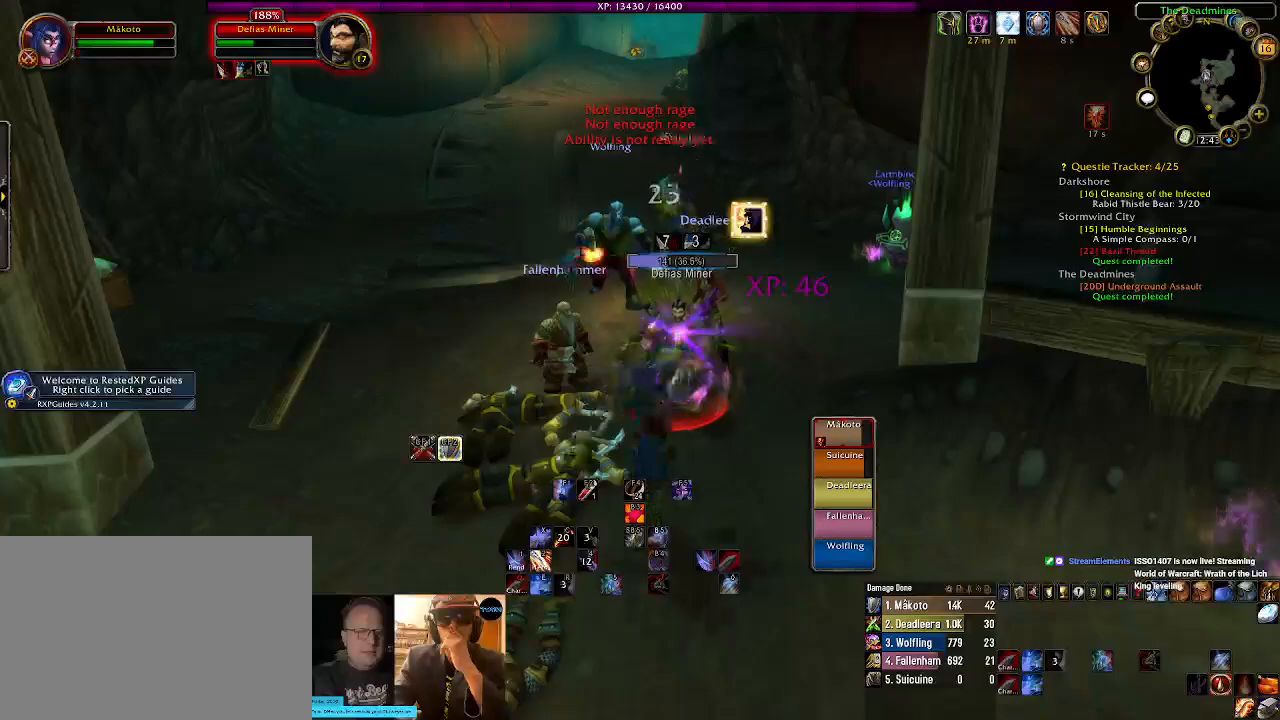
{"keys": ["2"], "mouse": ["right"], "events": [[50, "2", "down"], [150, "2", "up"], [250, "2", "down"], [334, "2", "up"], [434, "2", "down"]]}
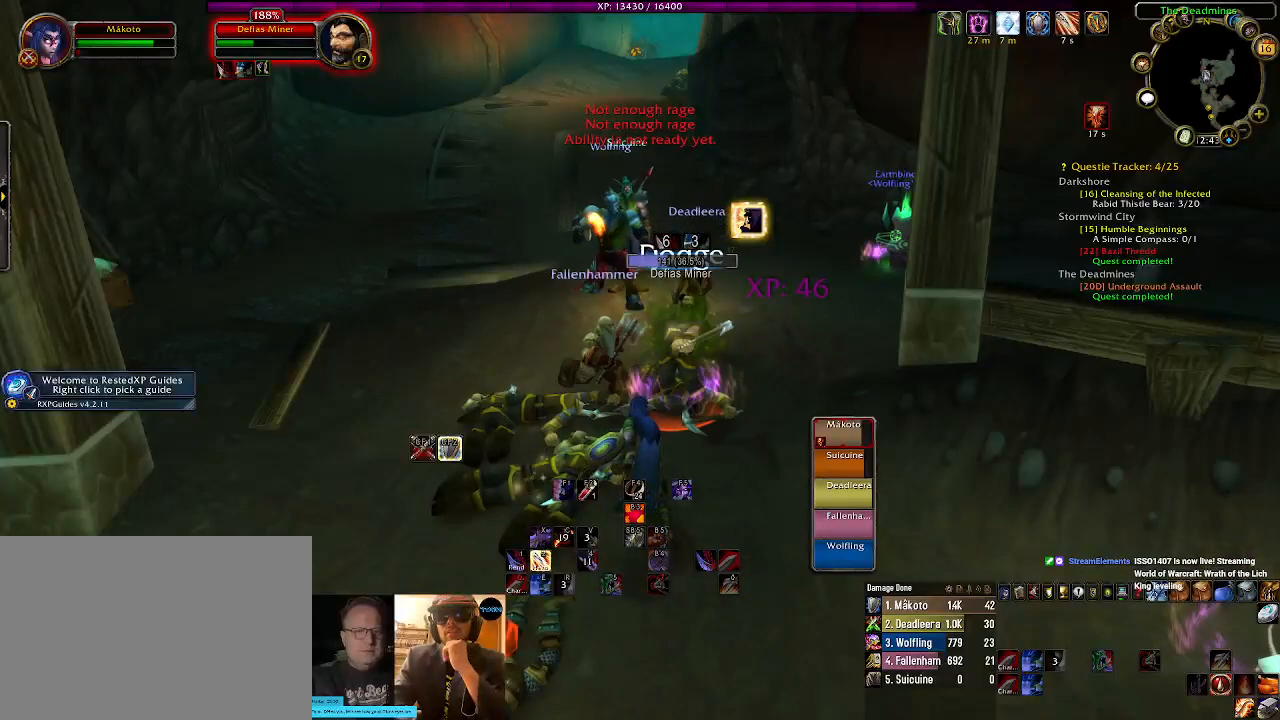
{"keys": ["2"], "mouse": ["right"], "events": [[50, "2", "up"], [134, "2", "down"], [217, "2", "up"], [317, "2", "down"], [400, "2", "up"], [500, "2", "down"]]}
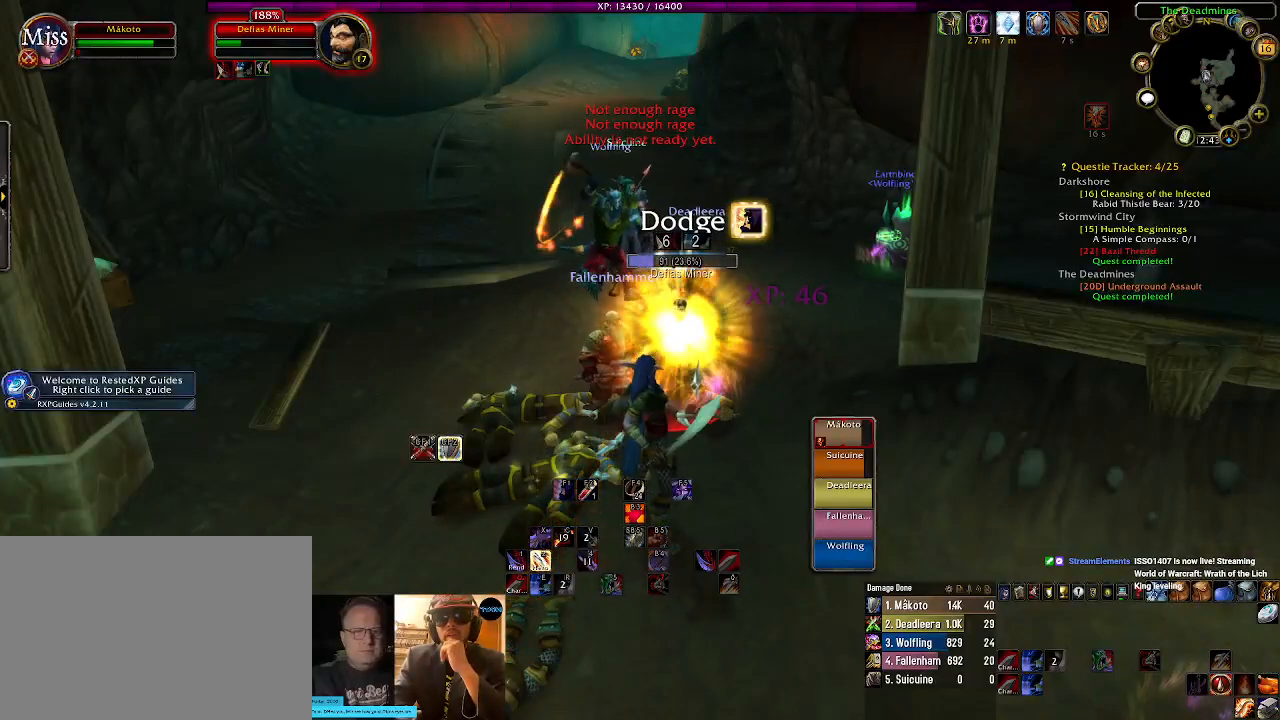
{"keys": [], "mouse": ["right"], "events": [[100, "2", "up"], [184, "2", "down"], [284, "2", "up"], [367, "2", "down"], [450, "2", "up"]]}
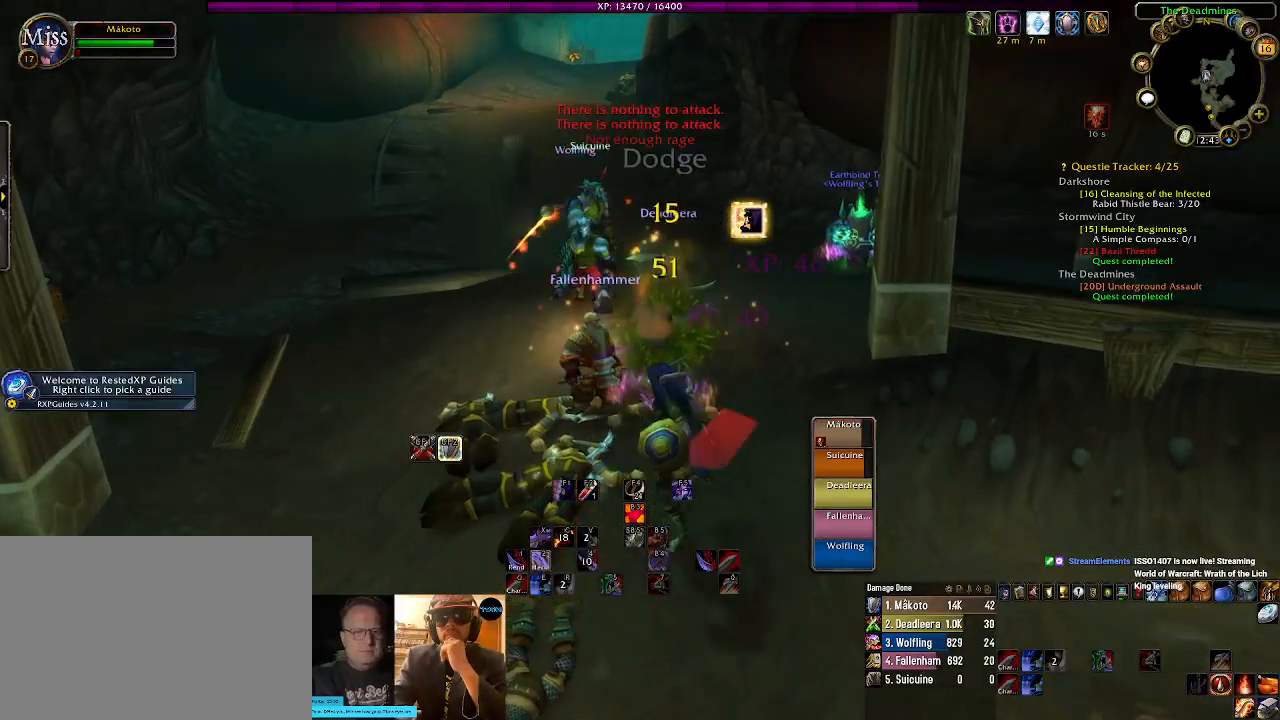
{"keys": [], "mouse": [], "events": [[234, "s", "down"], [250, "a", "down"], [334, "mouse_right", "up"], [350, "a", "up"], [350, "s", "up"]]}
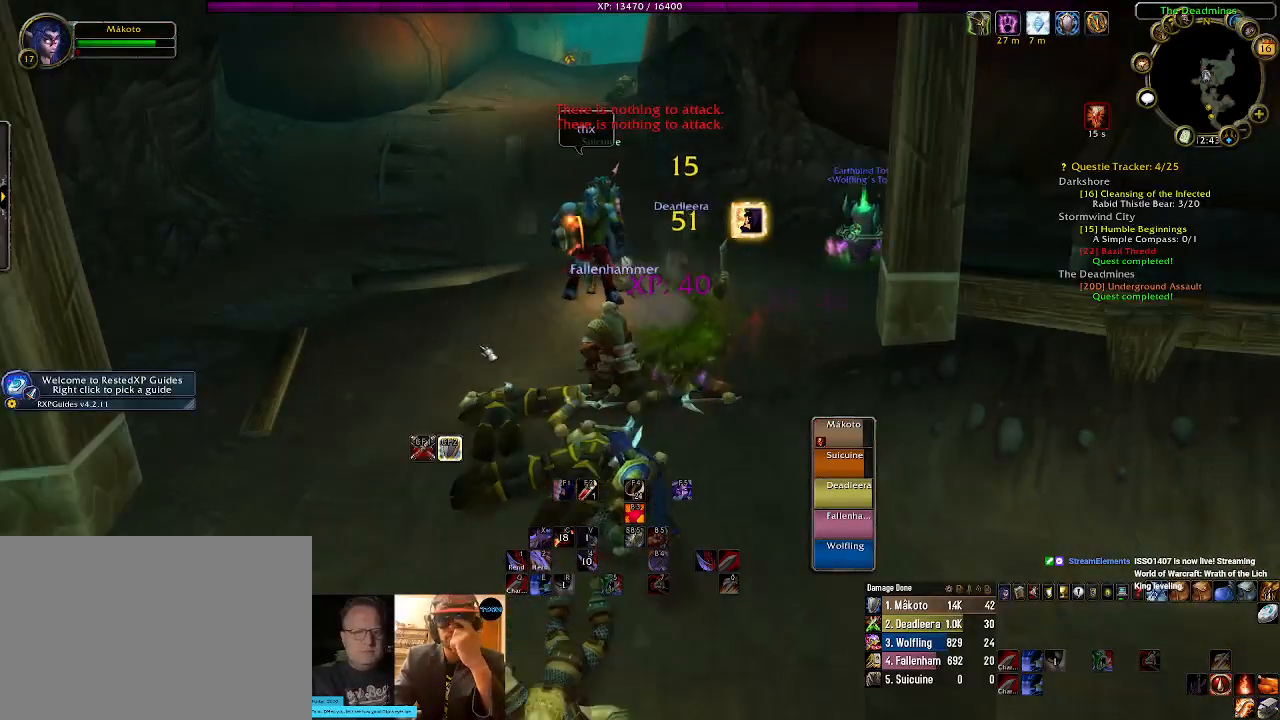
{"keys": [], "mouse": [], "events": [[300, "s", "down"], [367, "s", "up"], [400, "mouse_right", "down"], [500, "mouse_right", "up"]]}
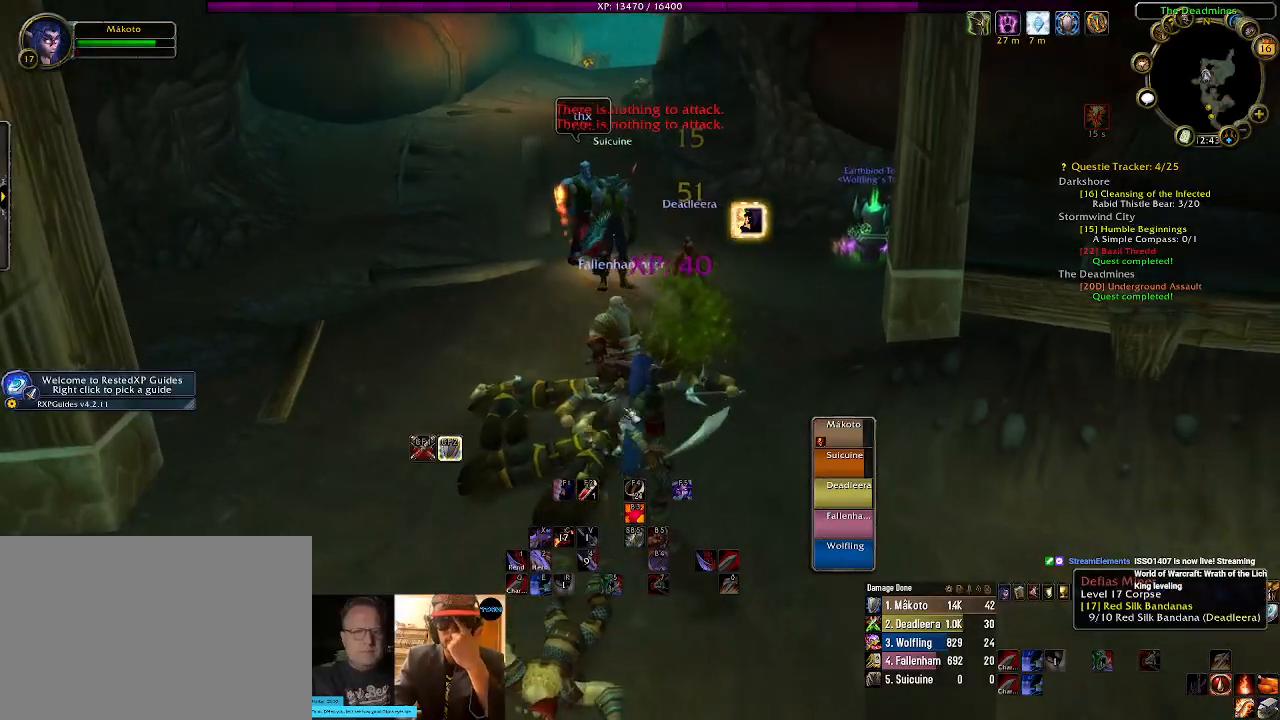
{"keys": [], "mouse": [], "events": []}
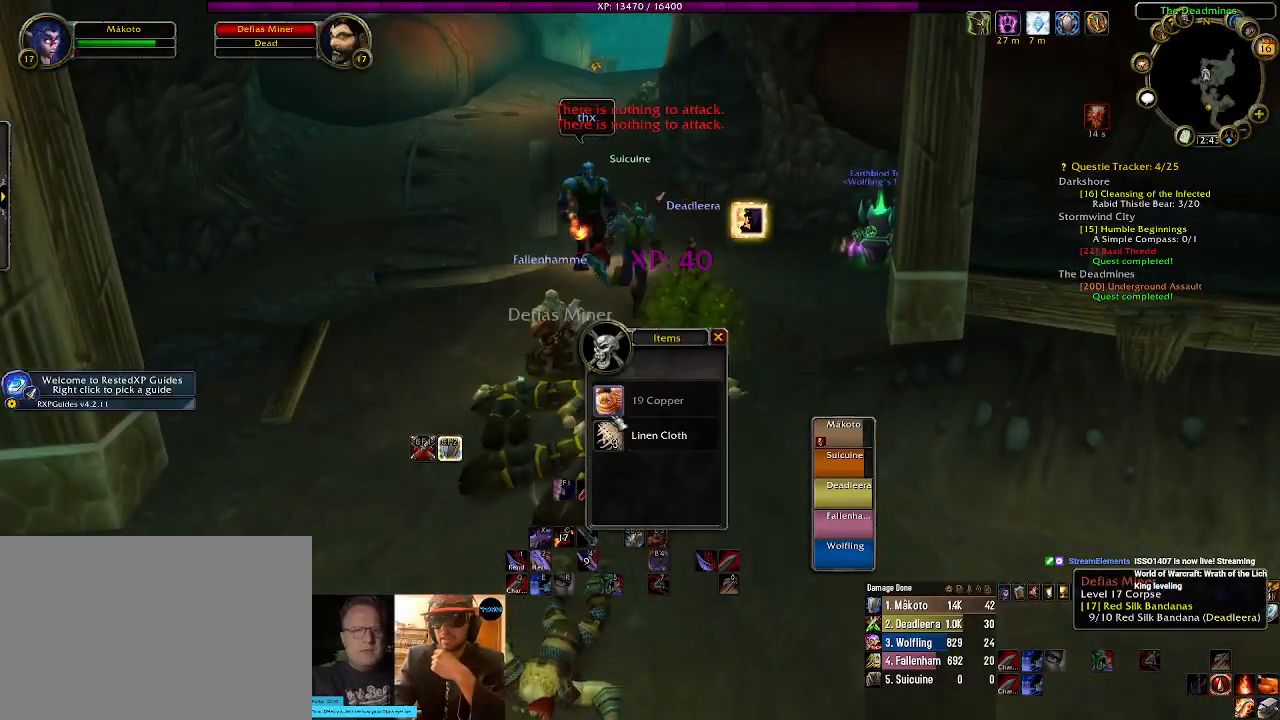
{"keys": ["s"], "mouse": [], "events": [[434, "s", "down"]]}
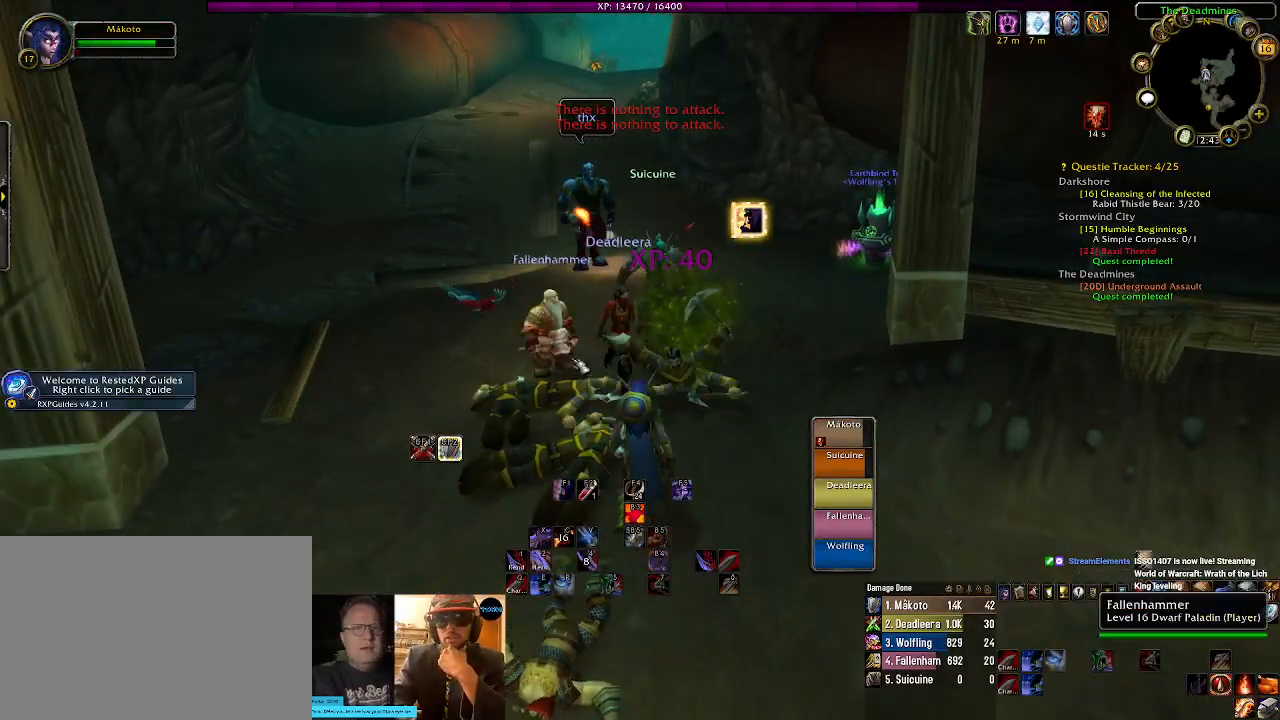
{"keys": ["a"], "mouse": ["right"], "events": [[350, "s", "up"], [384, "mouse_right", "down"], [417, "a", "down"]]}
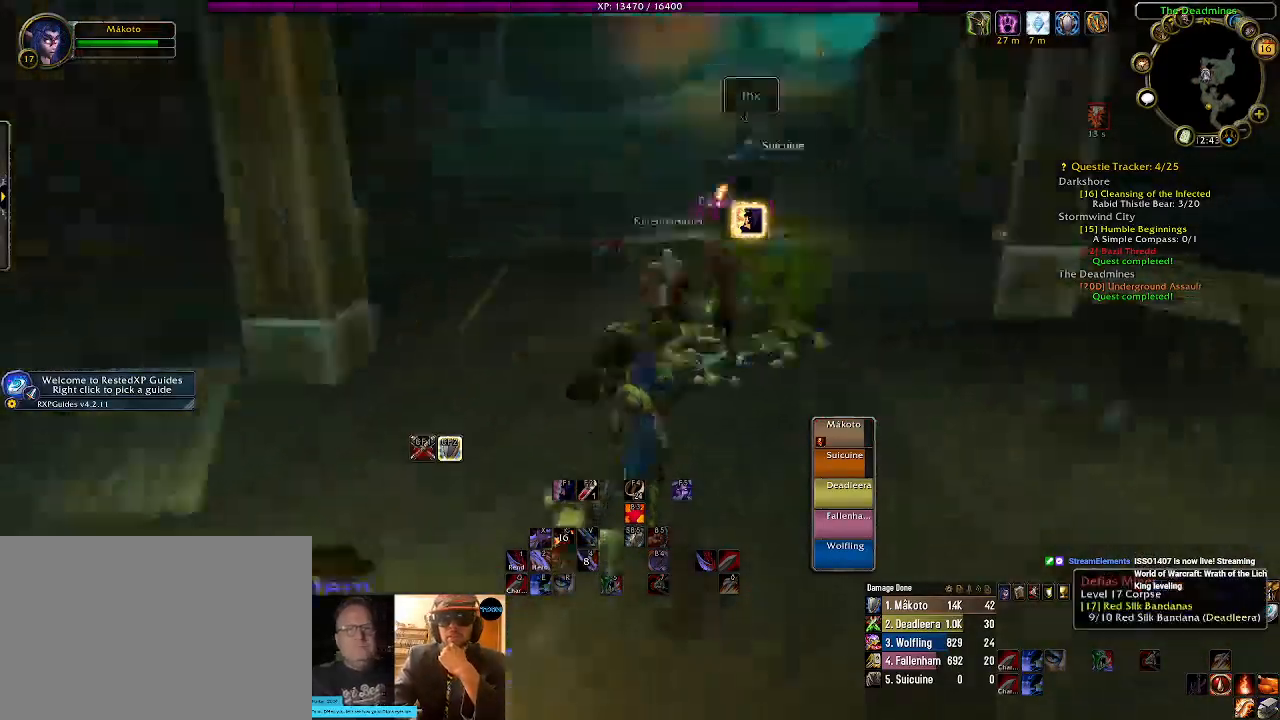
{"keys": ["a", "w"], "mouse": ["right"], "events": [[200, "w", "down"]]}
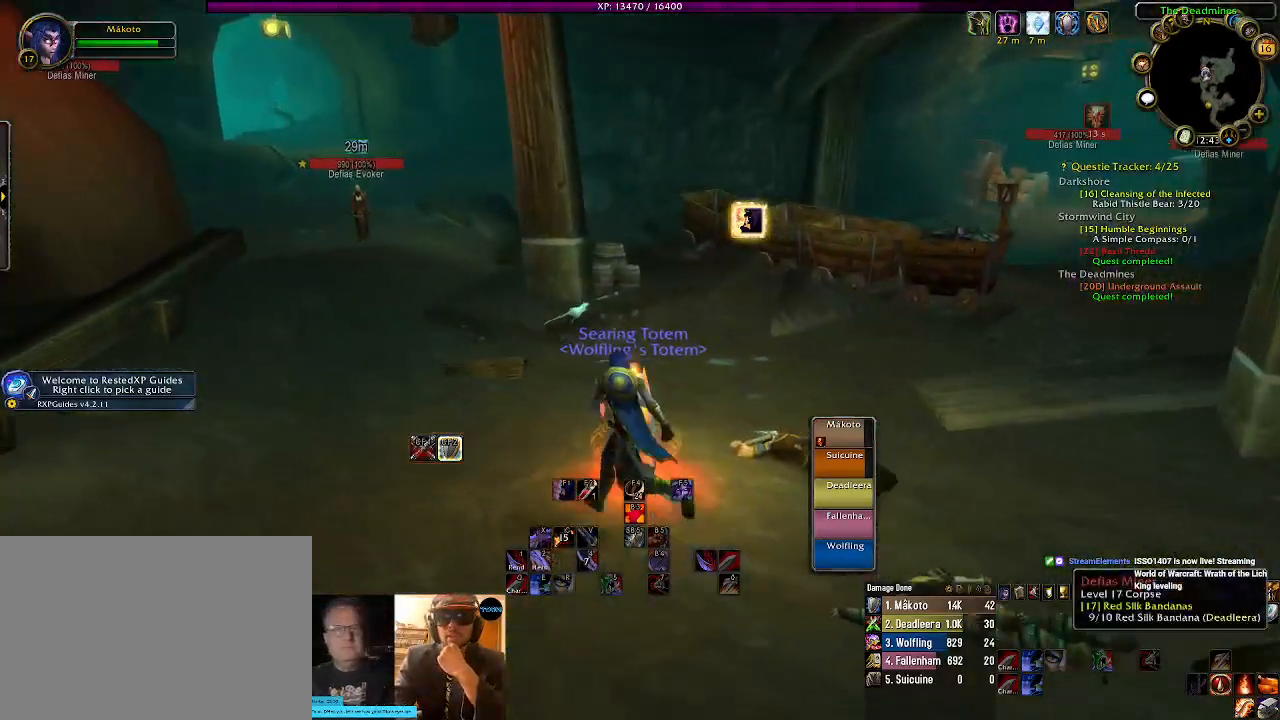
{"keys": ["tab", "w"], "mouse": ["left", "right"], "events": [[284, "a", "up"], [367, "mouse_left", "down"], [434, "tab", "down"]]}
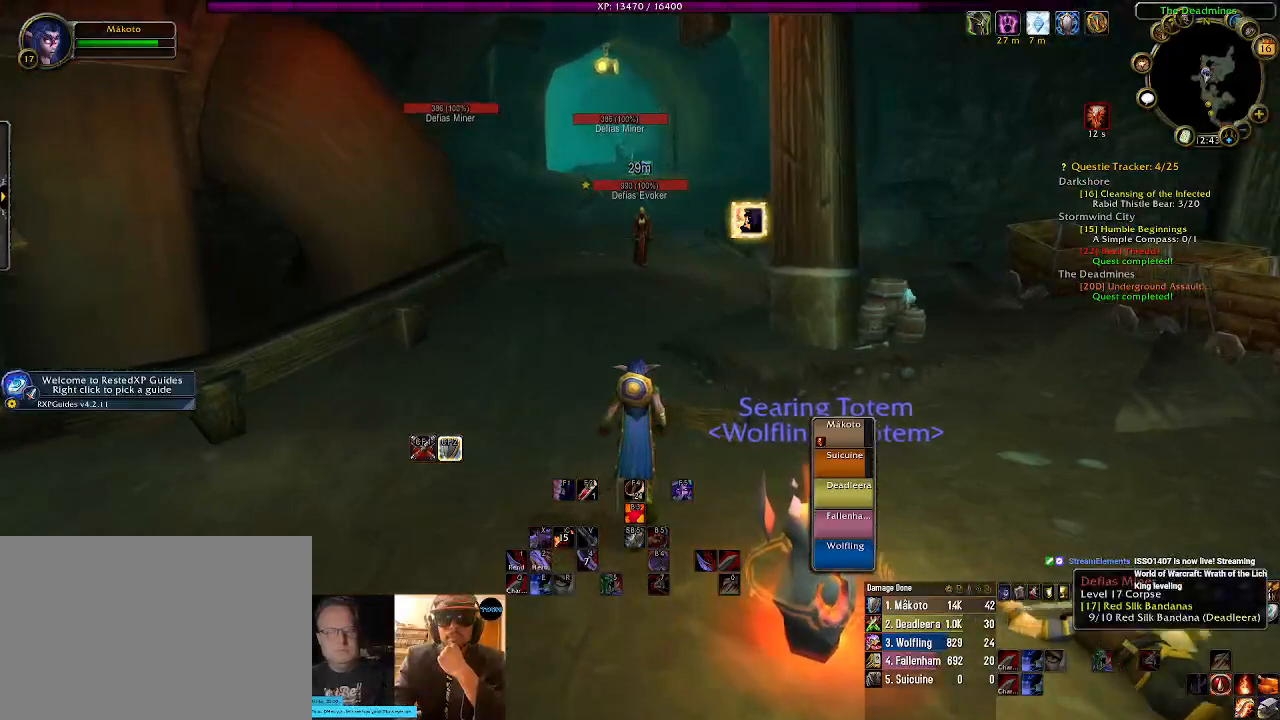
{"keys": ["w"], "mouse": ["right"], "events": [[50, "mouse_left", "up"], [67, "tab", "up"], [250, "q", "down"], [384, "q", "up"]]}
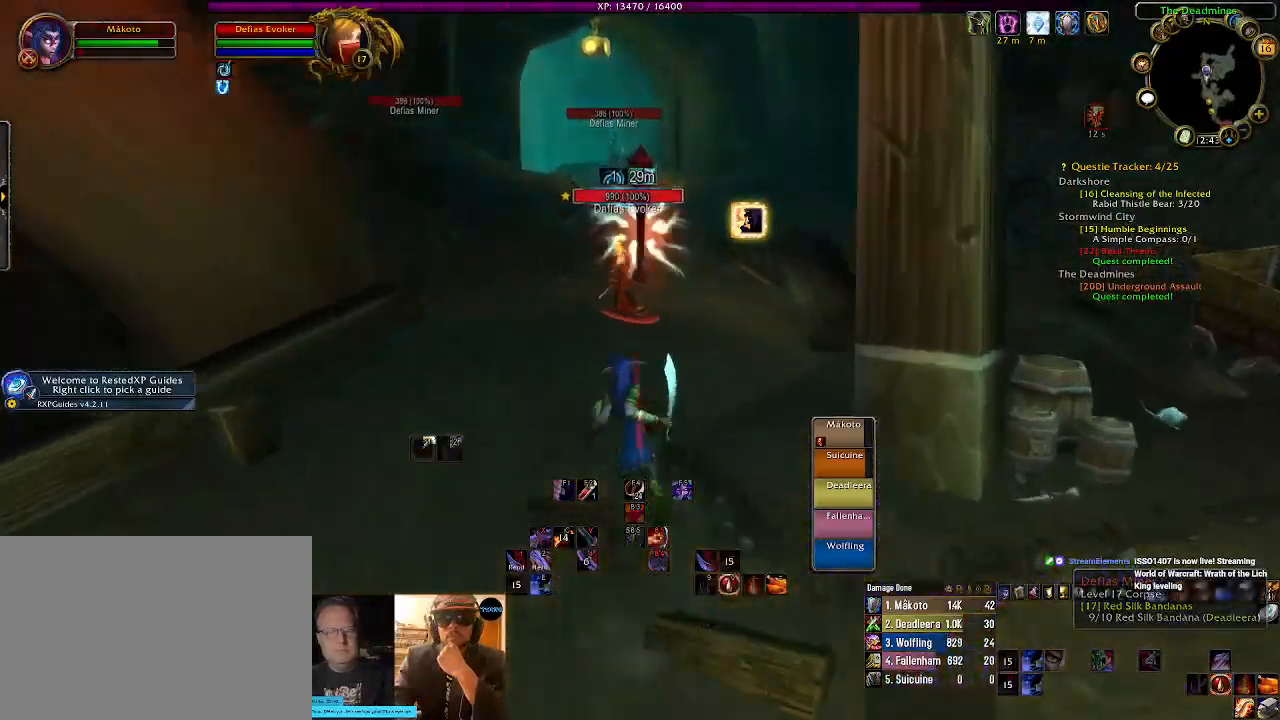
{"keys": [], "mouse": ["right"], "events": [[134, "1", "down"], [250, "1", "up"], [334, "w", "up"], [367, "1", "down"], [434, "1", "up"]]}
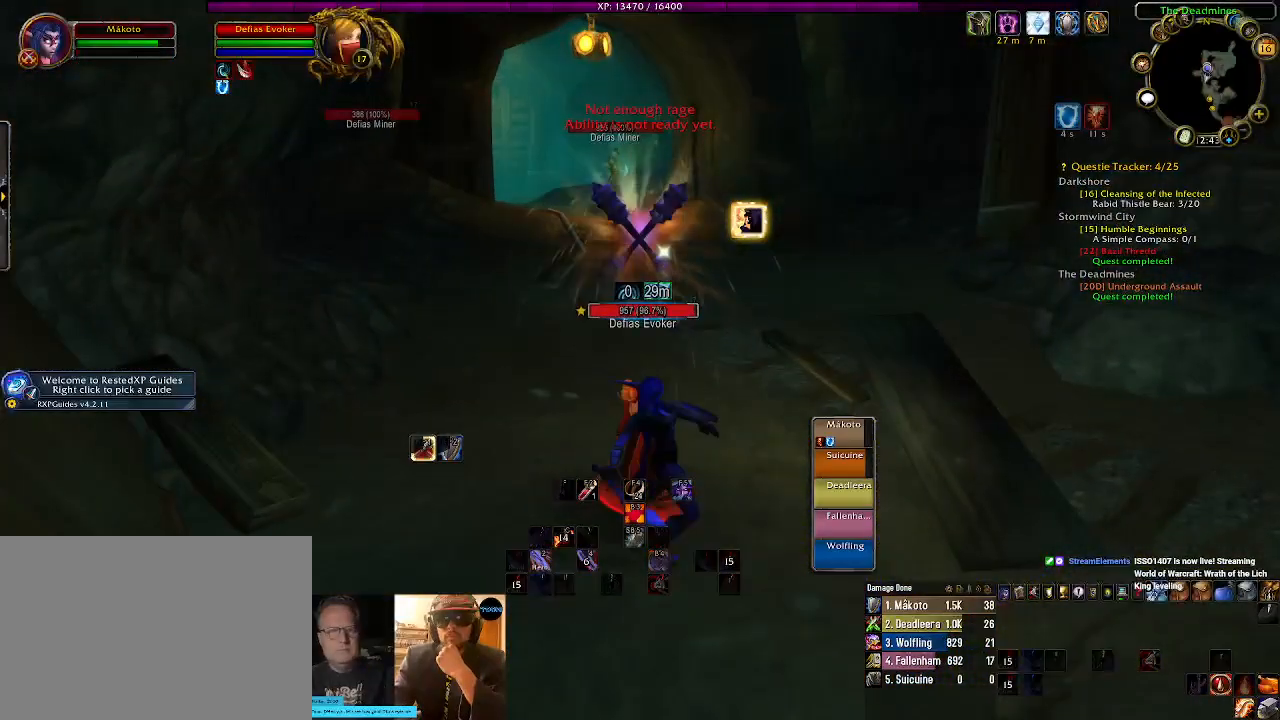
{"keys": [], "mouse": ["right"], "events": [[34, "1", "down"], [134, "1", "up"], [234, "1", "down"], [317, "1", "up"]]}
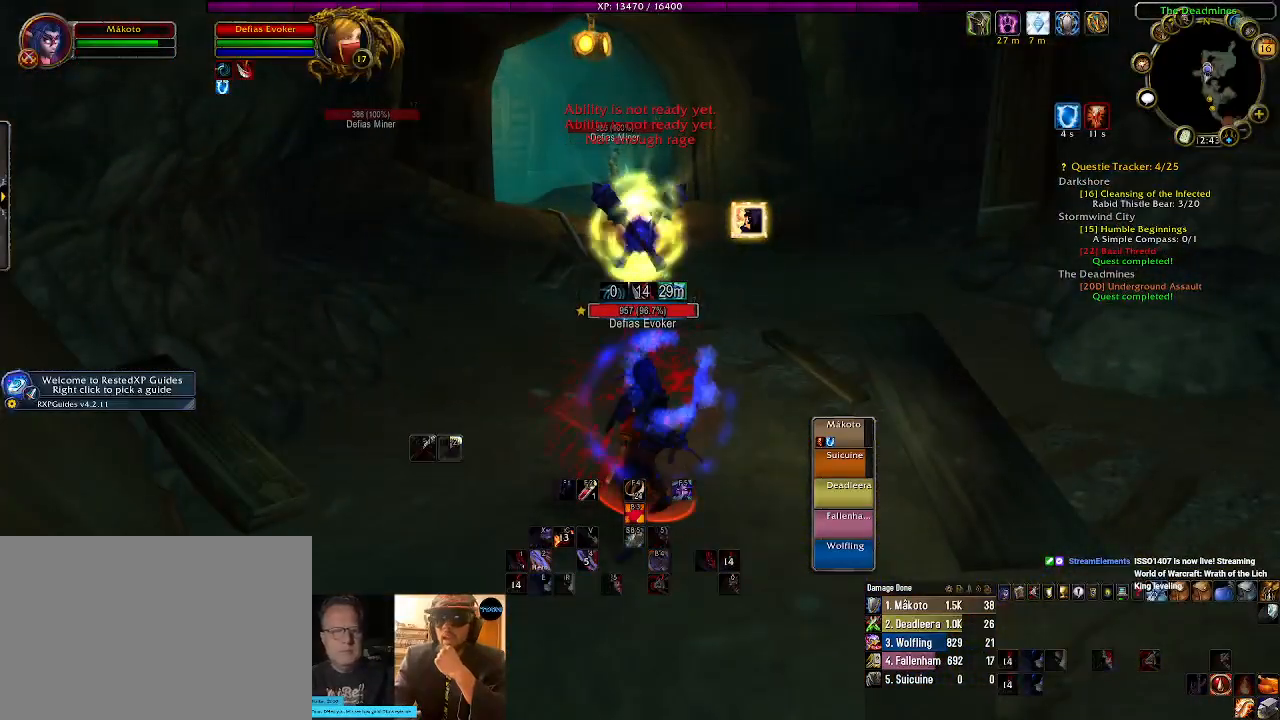
{"keys": ["a"], "mouse": ["right"], "events": [[134, "a", "down"]]}
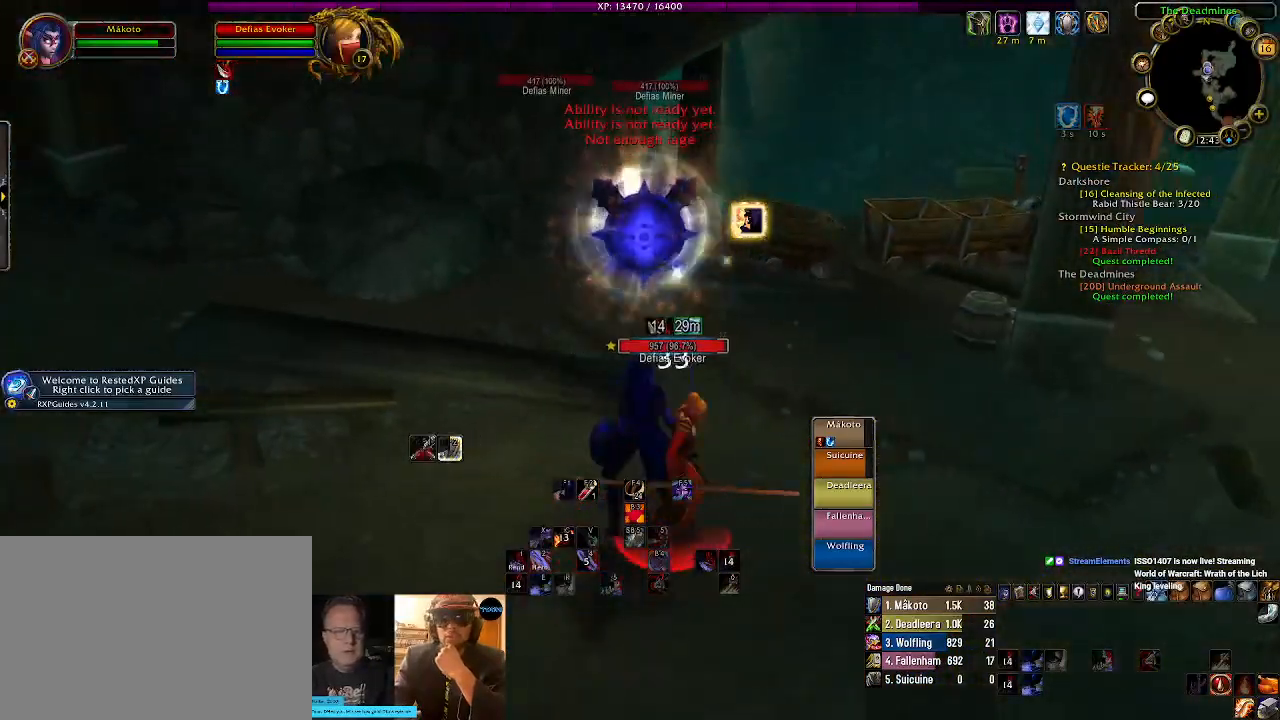
{"keys": ["a"], "mouse": ["right"], "events": []}
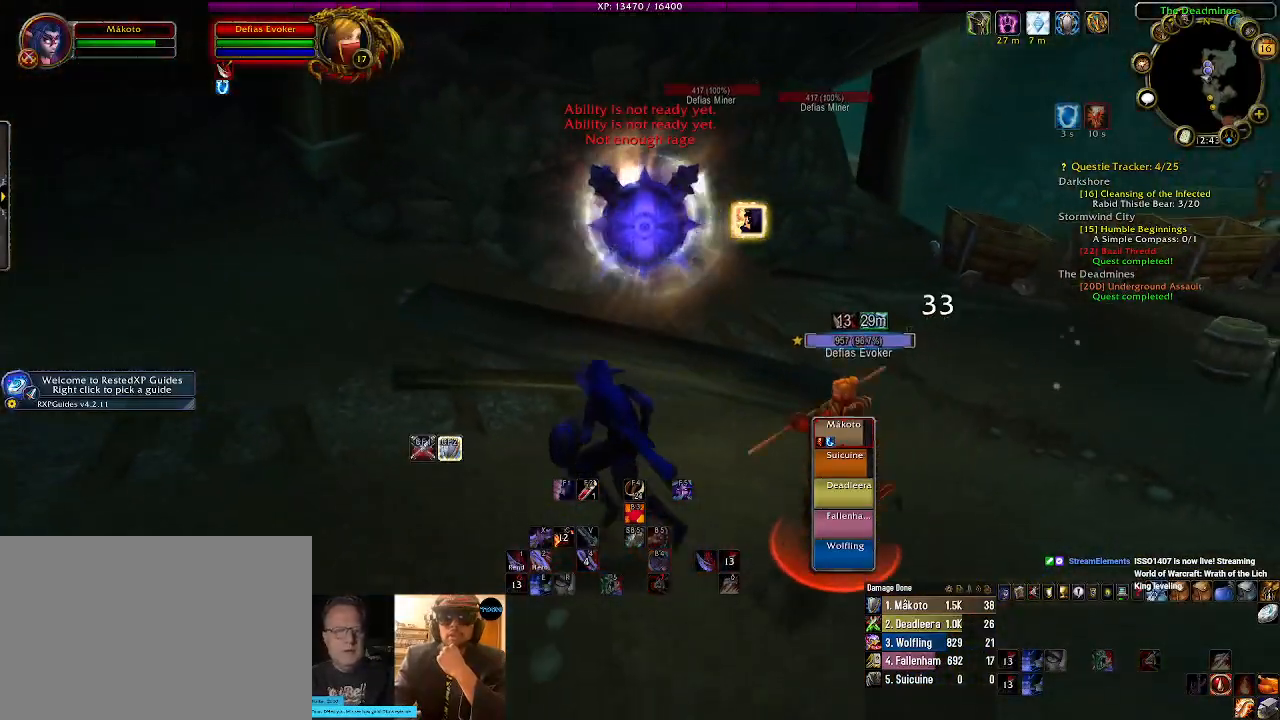
{"keys": ["a"], "mouse": ["right"], "events": []}
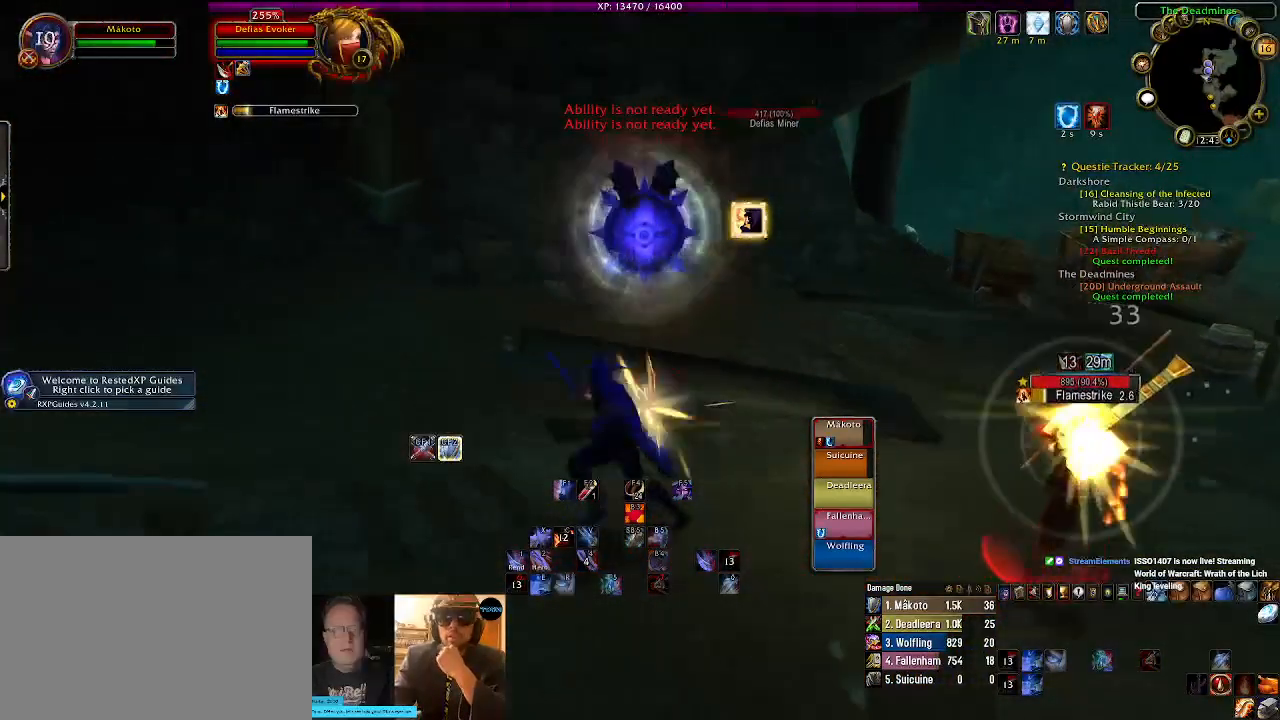
{"keys": ["a"], "mouse": ["left", "right"], "events": [[450, "mouse_left", "down"]]}
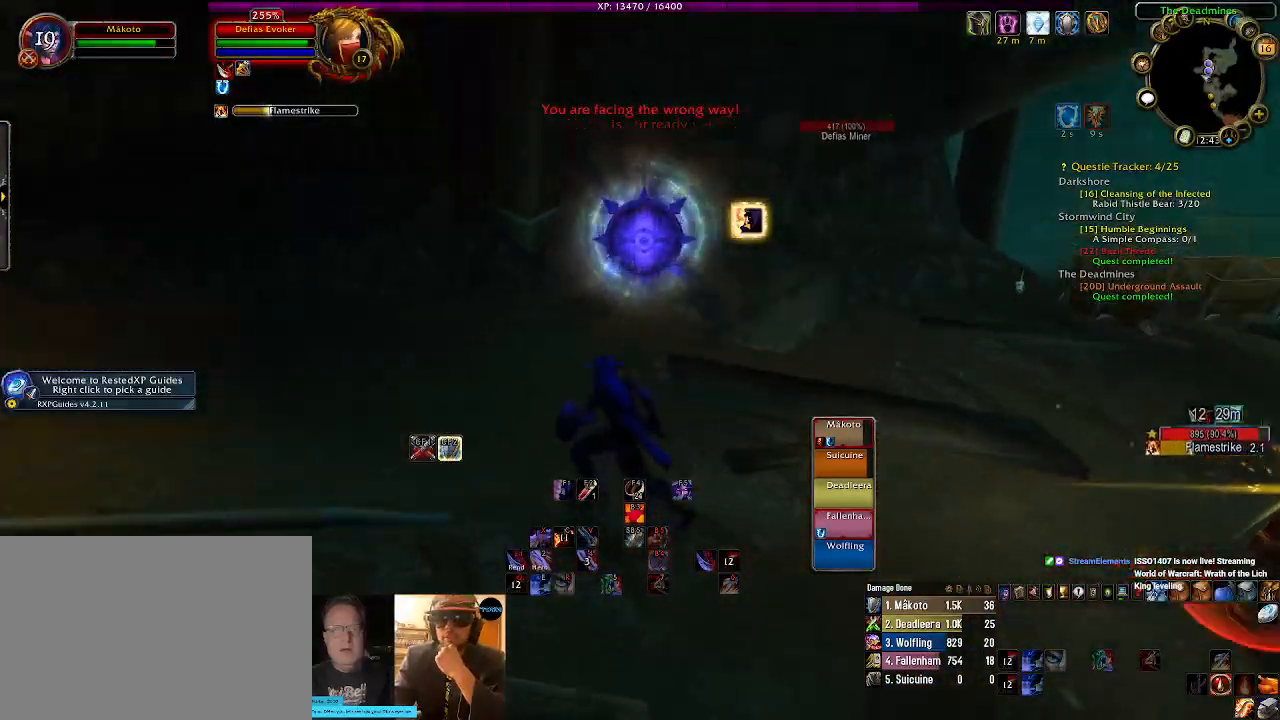
{"keys": ["w"], "mouse": ["left", "right"], "events": [[50, "w", "down"], [100, "a", "up"], [317, "tab", "down"], [500, "tab", "up"]]}
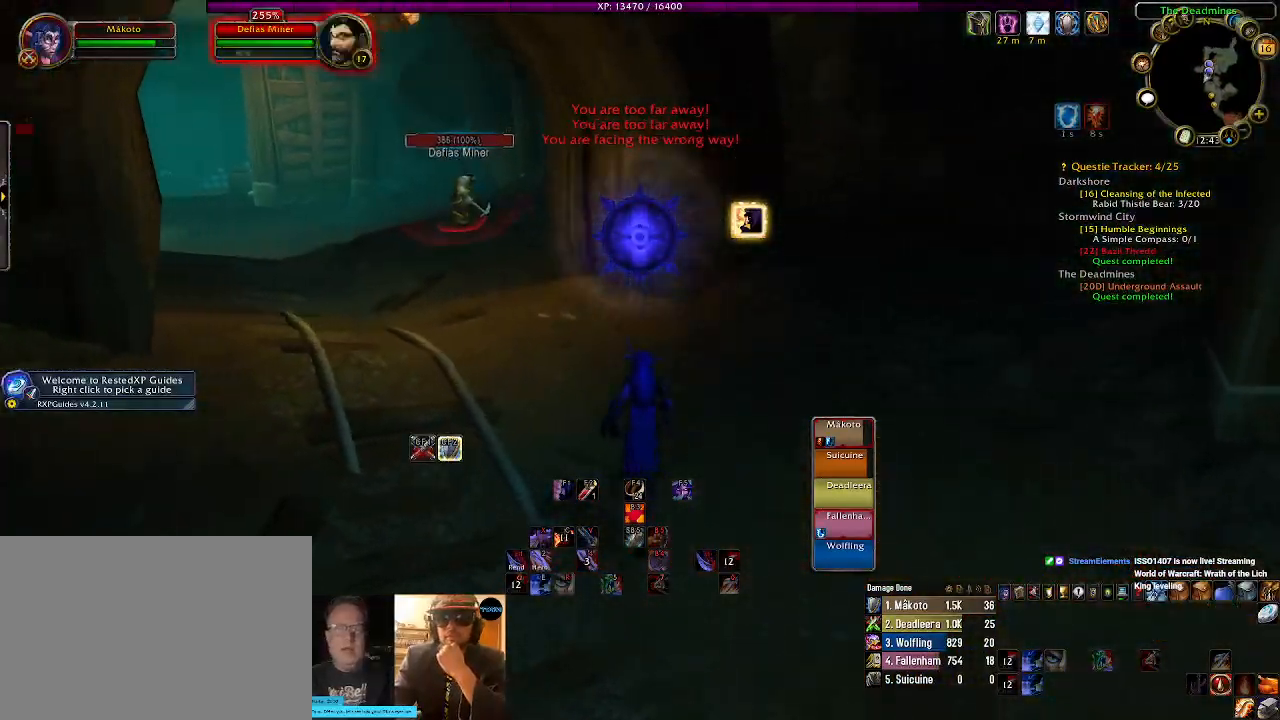
{"keys": ["w"], "mouse": ["left", "right"], "events": []}